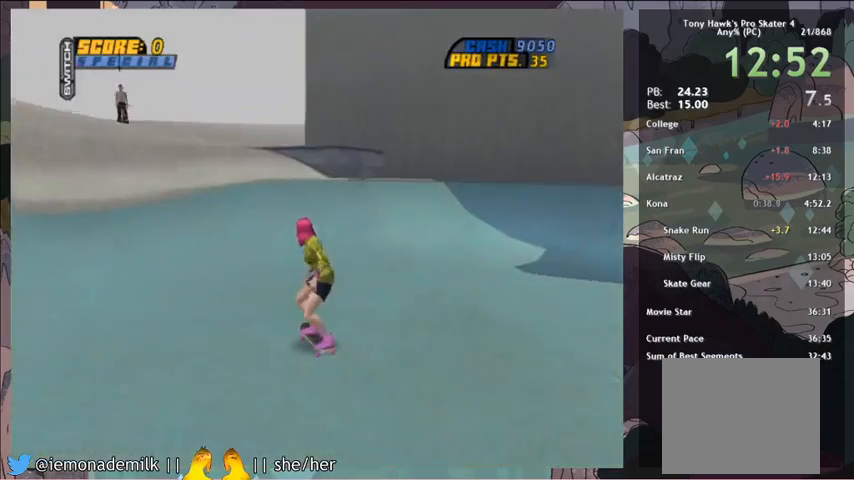
Gameplay with a controller (PlayStation layout); each line is a JSON object with the inputs held at the frame after it. "events" lists button and stick changes between this image and that frame as [ms after this image, input, new state], when the widget could be followed in between. Not read: right_stick.
{"buttons": ["CROSS"], "left_stick": "center", "events": [[133, "DPAD_LEFT", "up"], [234, "DPAD_UP", "down"], [500, "DPAD_UP", "up"]]}
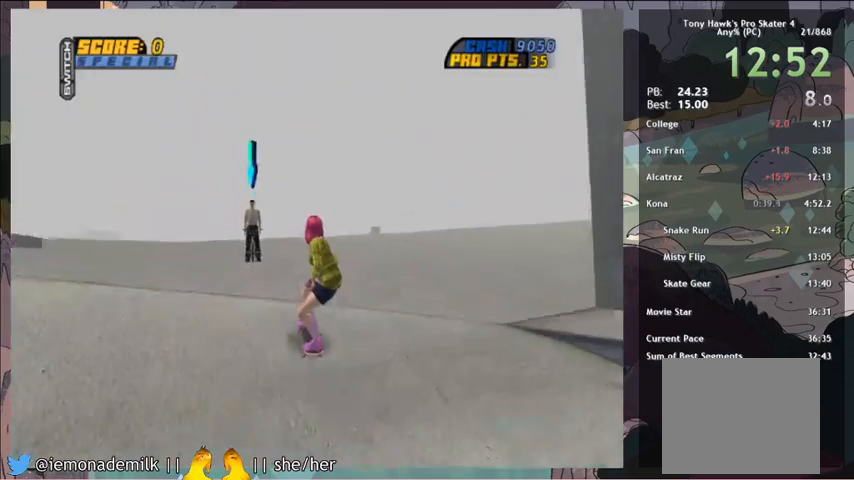
{"buttons": [], "left_stick": "center", "events": [[267, "CIRCLE", "down"], [401, "CIRCLE", "up"], [468, "CROSS", "up"]]}
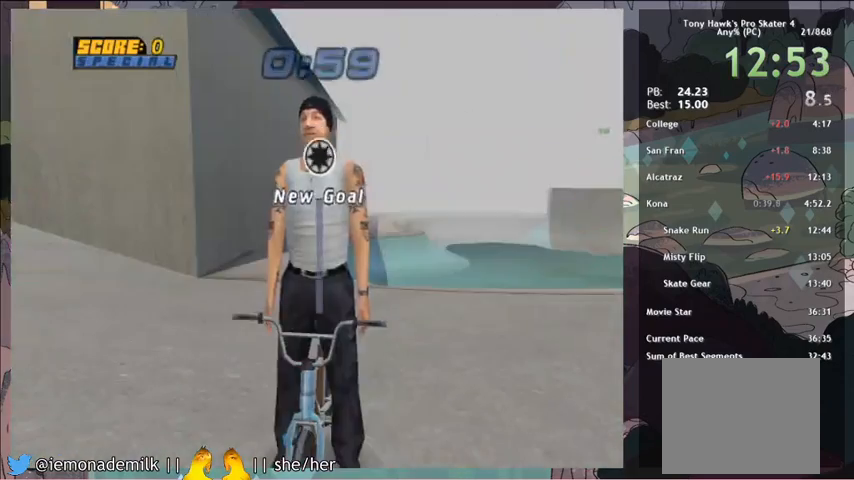
{"buttons": ["CROSS"], "left_stick": "center", "events": [[33, "CROSS", "down"], [133, "CROSS", "up"], [200, "CROSS", "down"], [400, "CROSS", "up"], [467, "CROSS", "down"]]}
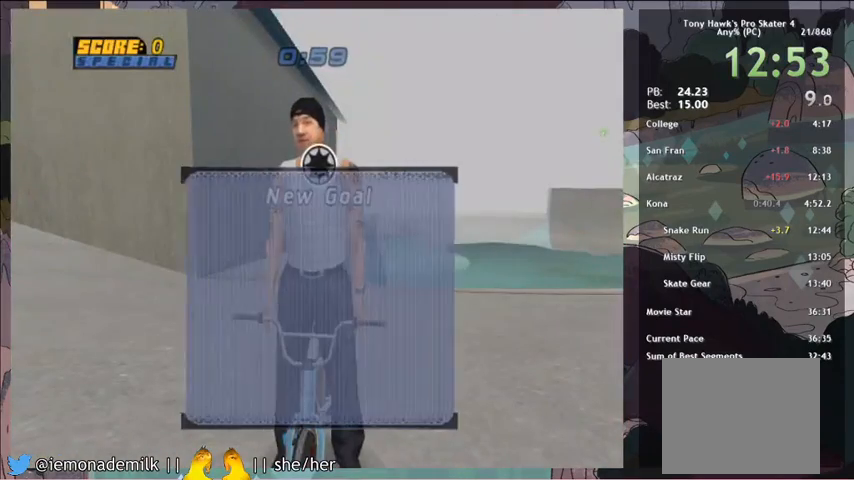
{"buttons": ["CROSS"], "left_stick": "center", "events": [[34, "CROSS", "up"], [101, "CROSS", "down"], [167, "CROSS", "up"], [234, "CROSS", "down"], [301, "CROSS", "up"], [367, "CROSS", "down"], [434, "CROSS", "up"], [501, "CROSS", "down"]]}
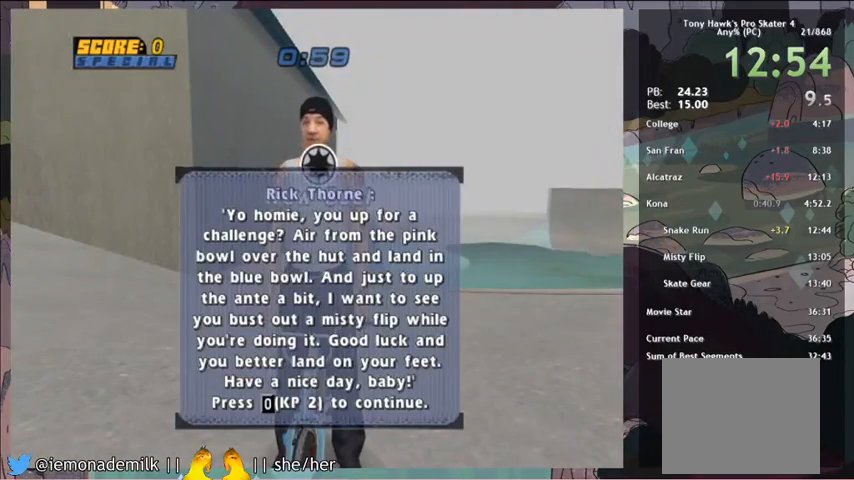
{"buttons": ["CROSS"], "left_stick": "center", "events": [[67, "CROSS", "up"], [133, "CROSS", "down"], [467, "CROSS", "up"], [500, "CROSS", "down"]]}
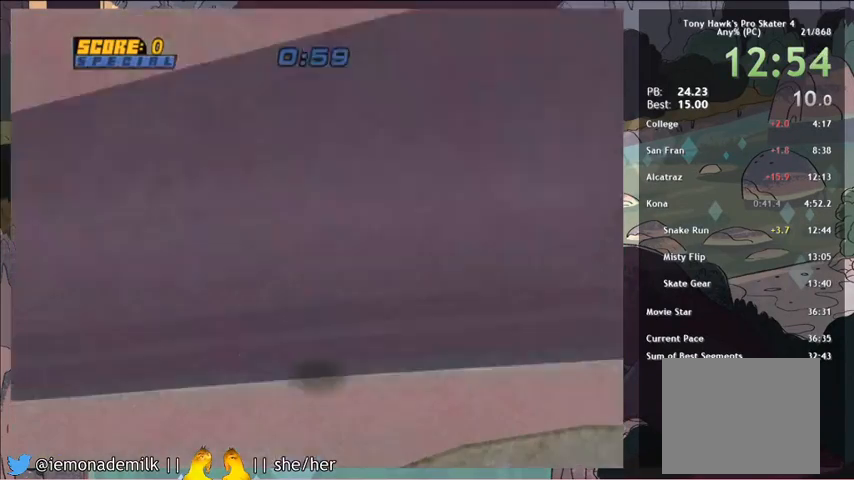
{"buttons": [], "left_stick": "center", "events": [[201, "CROSS", "up"]]}
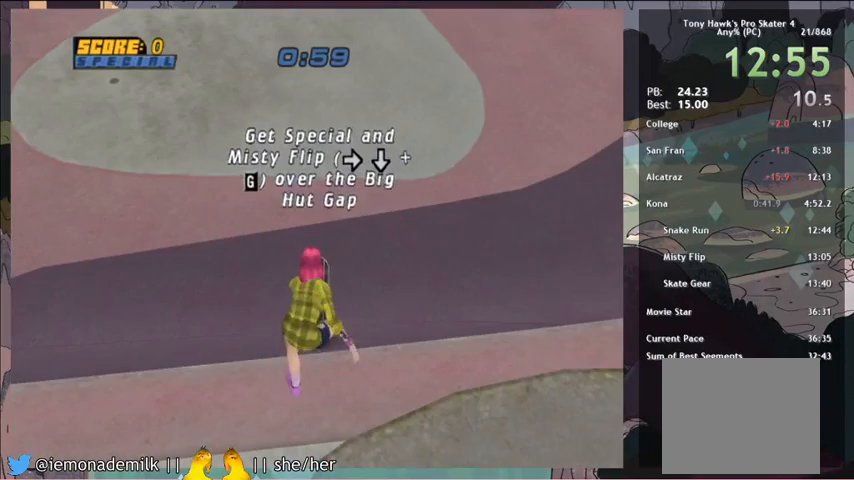
{"buttons": ["CROSS"], "left_stick": "center", "events": [[133, "CROSS", "down"]]}
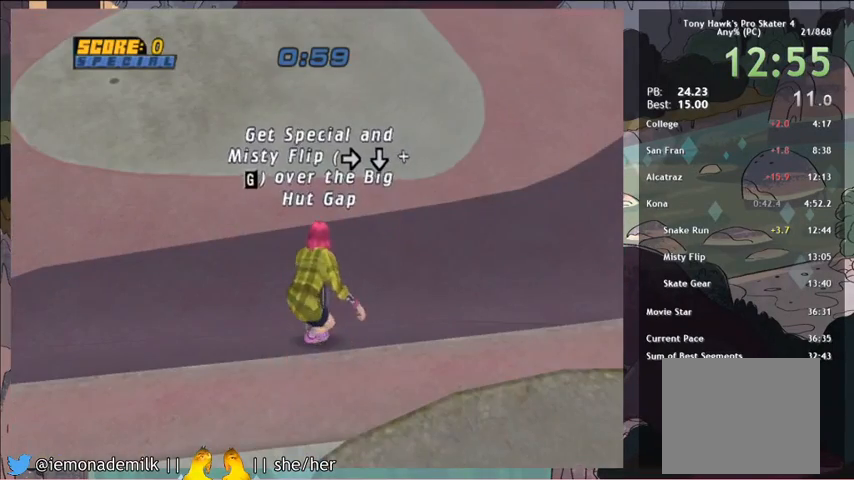
{"buttons": ["CROSS"], "left_stick": "center", "events": []}
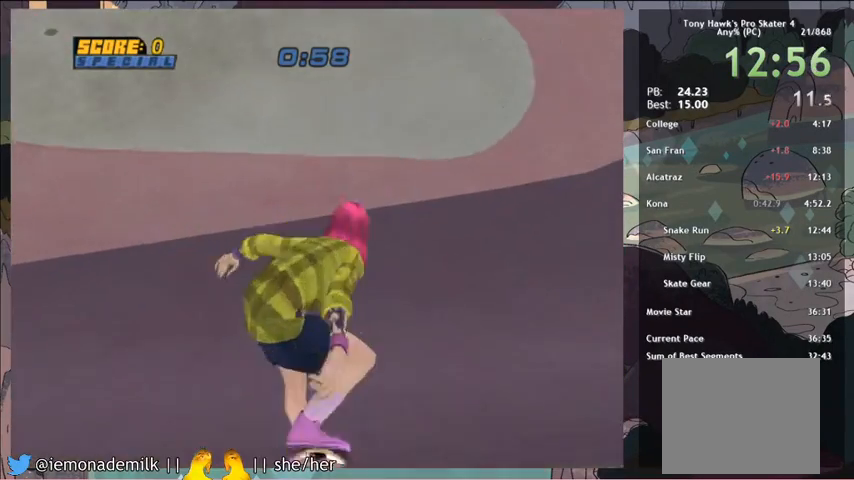
{"buttons": ["CROSS"], "left_stick": "center", "events": [[400, "DPAD_UP", "down"], [500, "DPAD_UP", "up"]]}
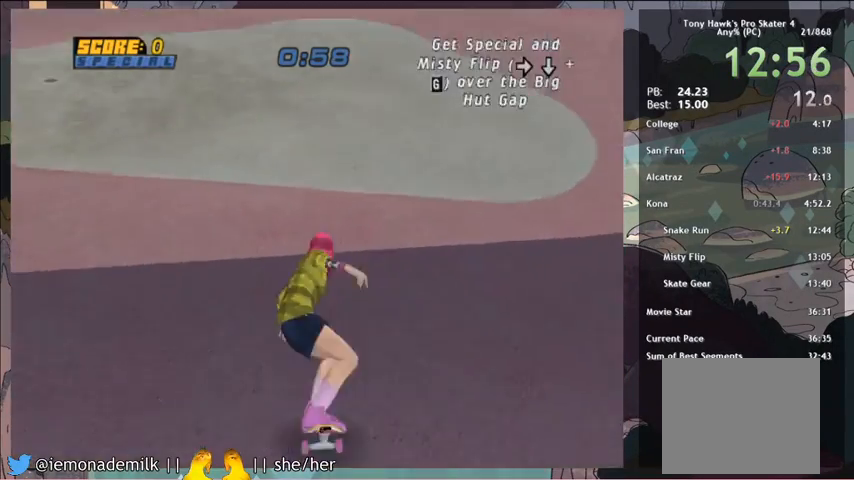
{"buttons": ["R2"], "left_stick": "center", "events": [[34, "DPAD_UP", "down"], [167, "DPAD_RIGHT", "down"], [201, "CROSS", "up"], [201, "R2", "down"], [234, "CIRCLE", "down"], [367, "DPAD_RIGHT", "up"], [367, "DPAD_UP", "up"], [434, "CIRCLE", "up"]]}
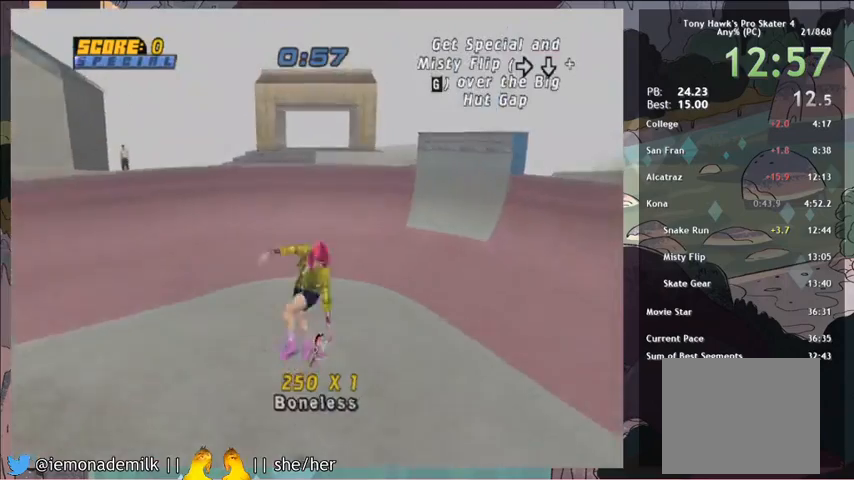
{"buttons": ["CROSS", "DPAD_RIGHT"], "left_stick": "center", "events": [[167, "R2", "up"], [200, "CROSS", "down"], [500, "DPAD_RIGHT", "down"]]}
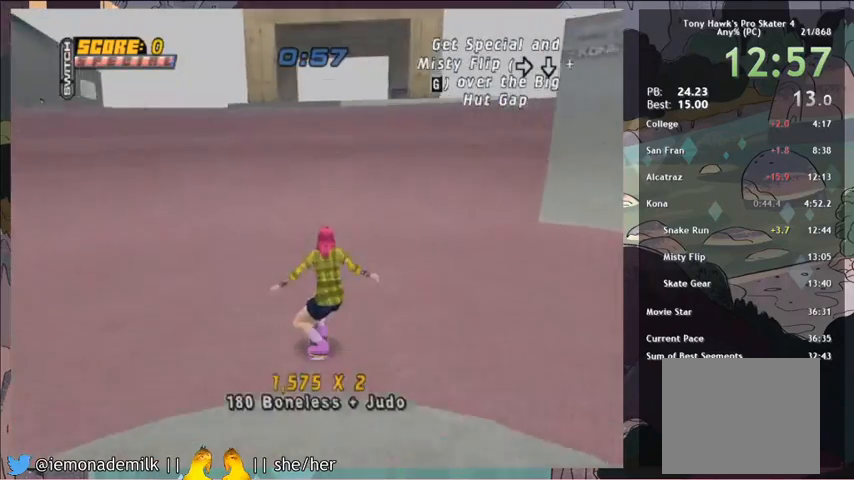
{"buttons": ["DPAD_UP"], "left_stick": "center", "events": [[67, "DPAD_RIGHT", "up"], [201, "DPAD_UP", "down"], [501, "CROSS", "up"]]}
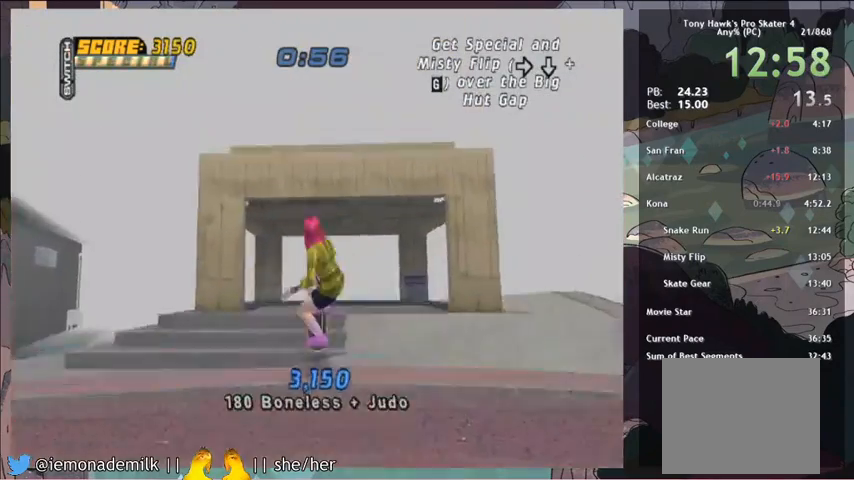
{"buttons": [], "left_stick": "center", "events": [[33, "DPAD_UP", "up"], [100, "DPAD_RIGHT", "down"], [167, "DPAD_RIGHT", "up"], [234, "DPAD_DOWN", "down"], [300, "CIRCLE", "down"], [300, "DPAD_DOWN", "up"], [367, "CIRCLE", "up"]]}
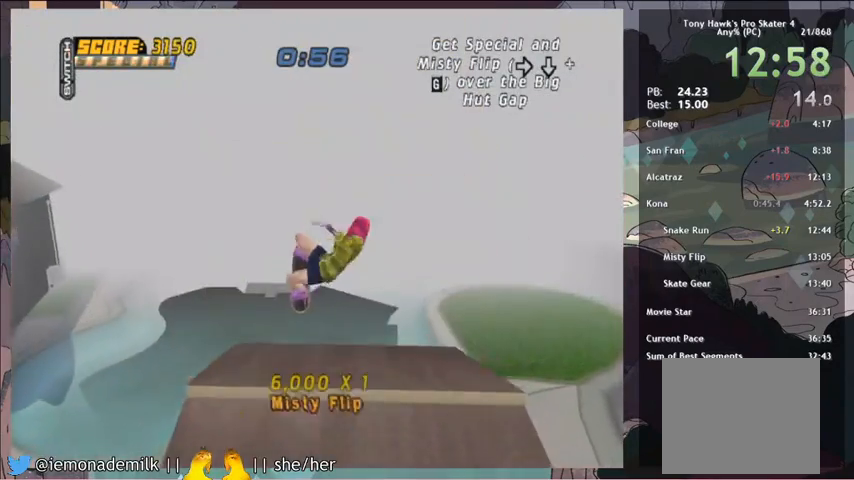
{"buttons": ["DPAD_DOWN"], "left_stick": "center", "events": [[468, "DPAD_DOWN", "down"]]}
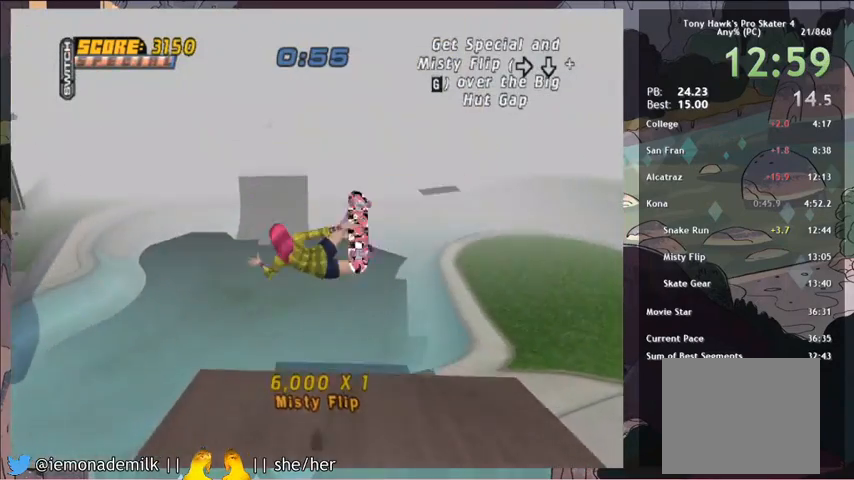
{"buttons": [], "left_stick": "center", "events": [[33, "DPAD_DOWN", "up"], [100, "DPAD_UP", "down"], [200, "DPAD_UP", "up"], [233, "DPAD_DOWN", "down"], [334, "DPAD_DOWN", "up"], [367, "DPAD_UP", "down"], [467, "DPAD_UP", "up"]]}
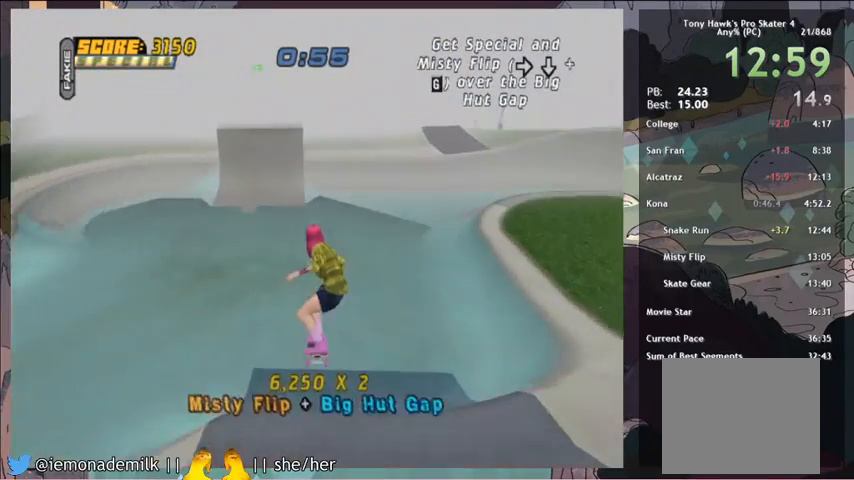
{"buttons": ["DPAD_DOWN", "DPAD_RIGHT"], "left_stick": "center", "events": [[467, "DPAD_DOWN", "down"], [467, "DPAD_RIGHT", "down"]]}
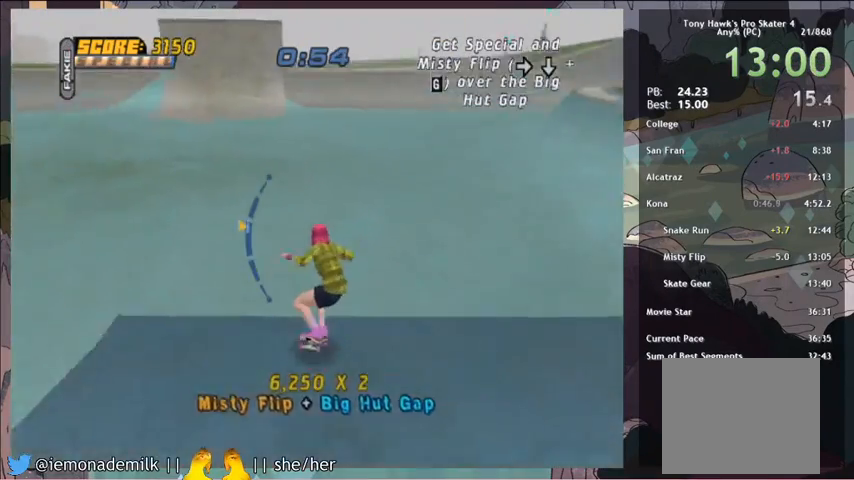
{"buttons": [], "left_stick": "center", "events": [[133, "DPAD_DOWN", "up"], [133, "DPAD_RIGHT", "up"]]}
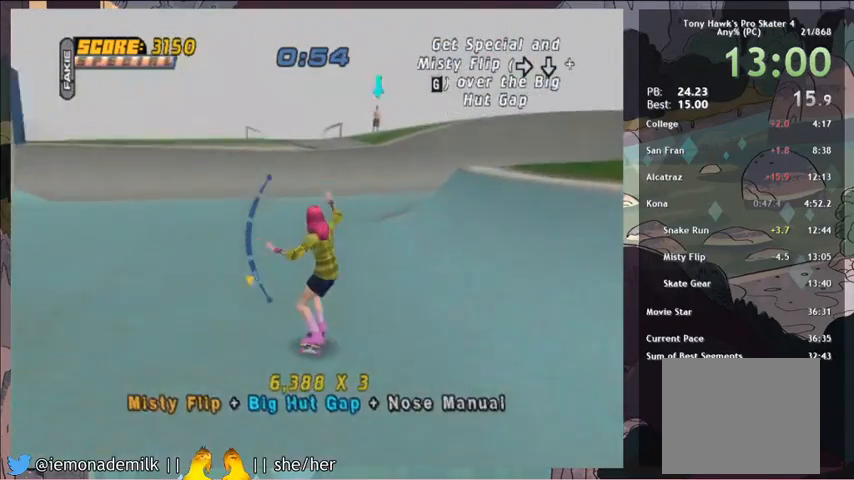
{"buttons": [], "left_stick": "center", "events": [[33, "DPAD_DOWN", "down"], [234, "DPAD_DOWN", "up"]]}
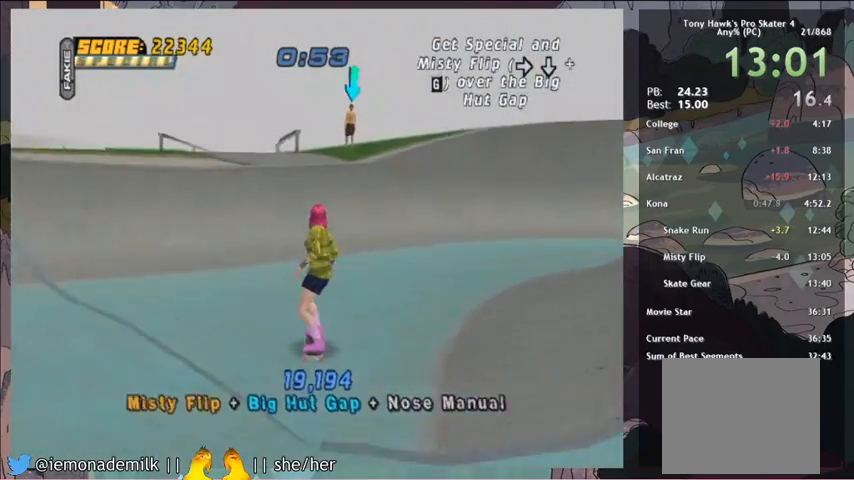
{"buttons": ["DPAD_UP"], "left_stick": "center", "events": [[233, "DPAD_LEFT", "down"], [300, "DPAD_LEFT", "up"], [433, "DPAD_UP", "down"]]}
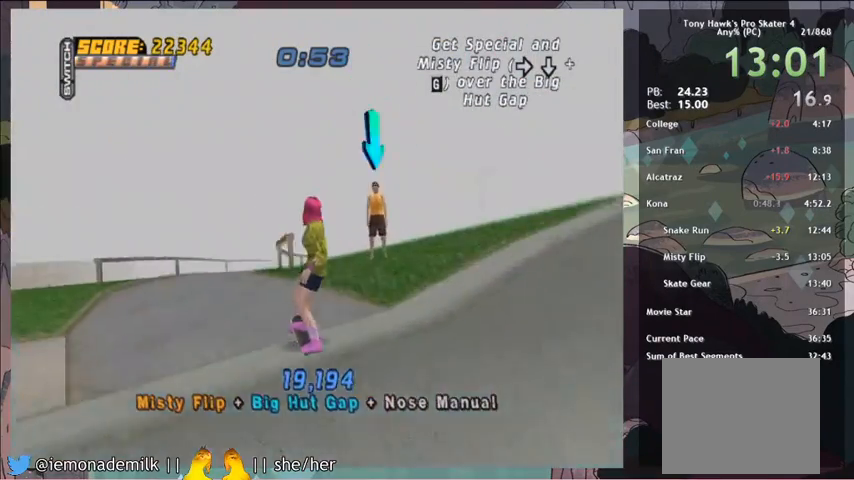
{"buttons": ["DPAD_DOWN"], "left_stick": "center", "events": [[267, "DPAD_UP", "up"], [400, "DPAD_DOWN", "down"]]}
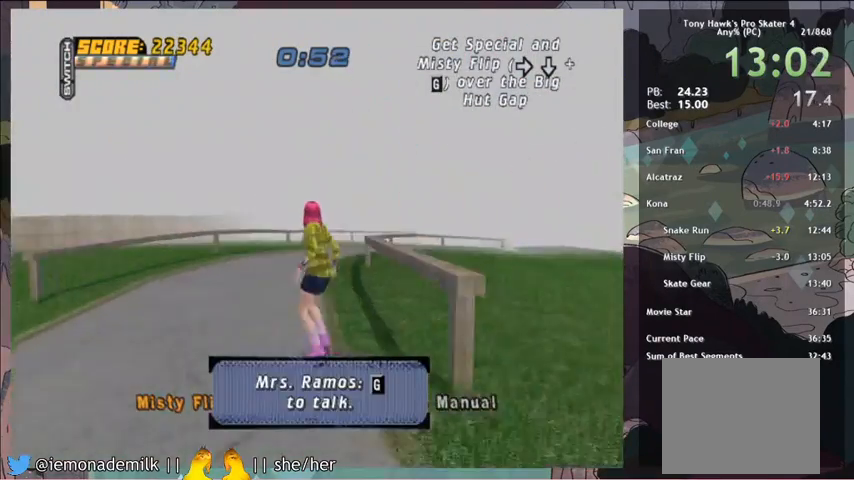
{"buttons": ["DPAD_DOWN", "DPAD_LEFT"], "left_stick": "center", "events": [[200, "DPAD_LEFT", "down"]]}
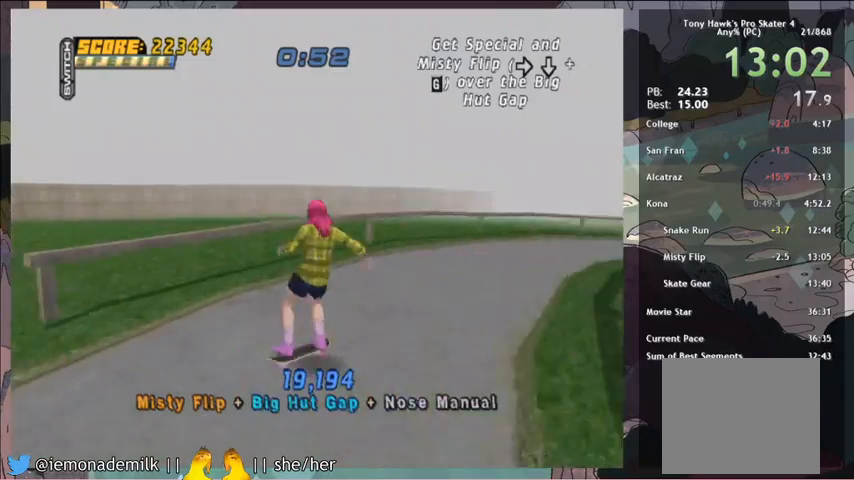
{"buttons": ["DPAD_DOWN", "DPAD_LEFT"], "left_stick": "center", "events": []}
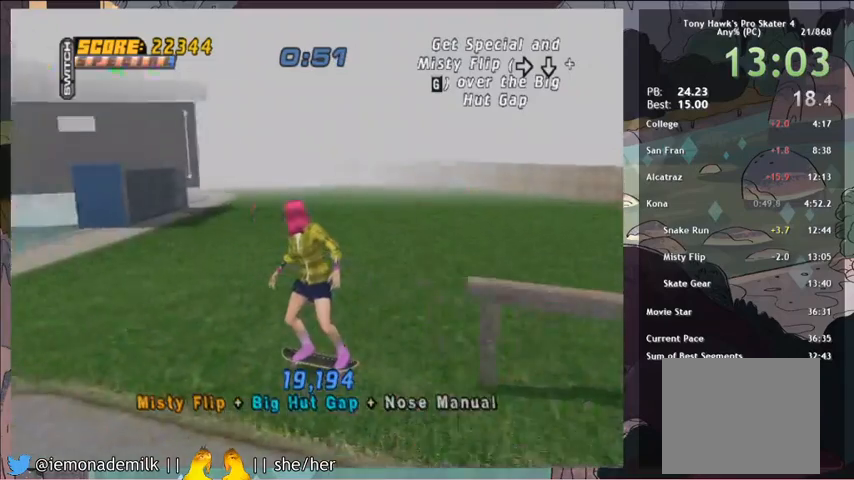
{"buttons": ["DPAD_DOWN"], "left_stick": "center", "events": [[267, "DPAD_LEFT", "up"]]}
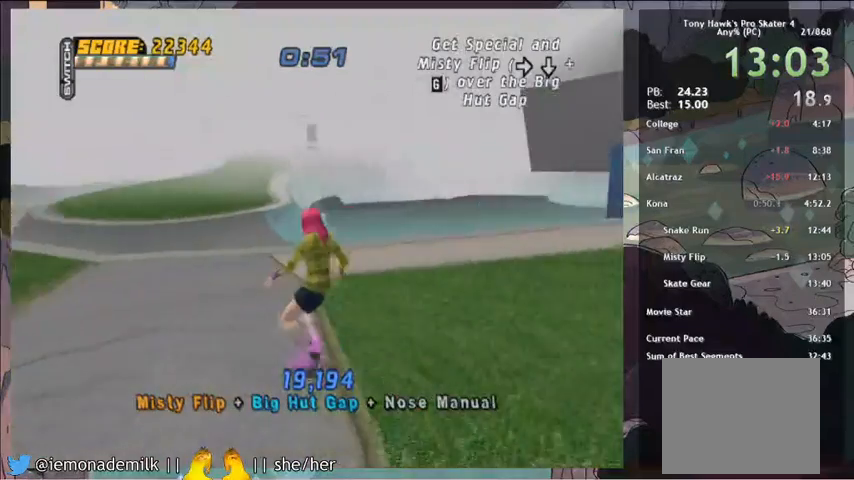
{"buttons": [], "left_stick": "center", "events": [[100, "CROSS", "down"], [134, "DPAD_DOWN", "up"], [234, "CROSS", "up"], [234, "DPAD_LEFT", "down"], [334, "DPAD_LEFT", "up"]]}
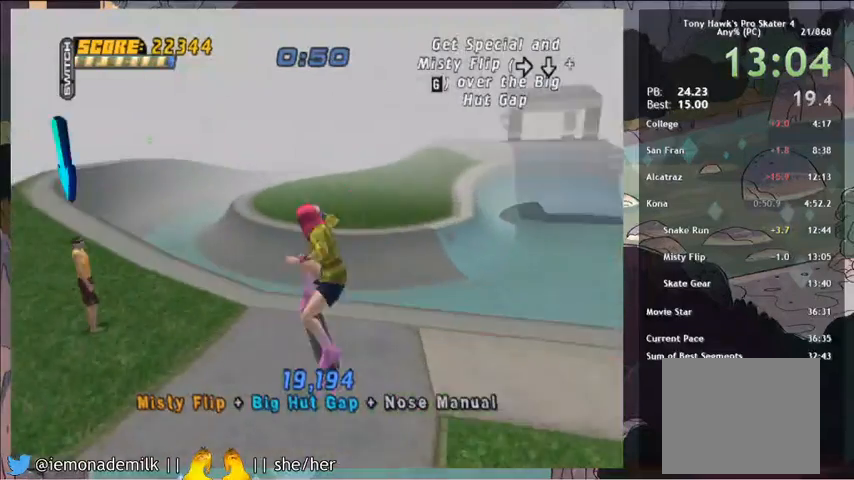
{"buttons": ["DPAD_DOWN", "DPAD_LEFT"], "left_stick": "center", "events": [[400, "DPAD_DOWN", "down"], [400, "DPAD_LEFT", "down"]]}
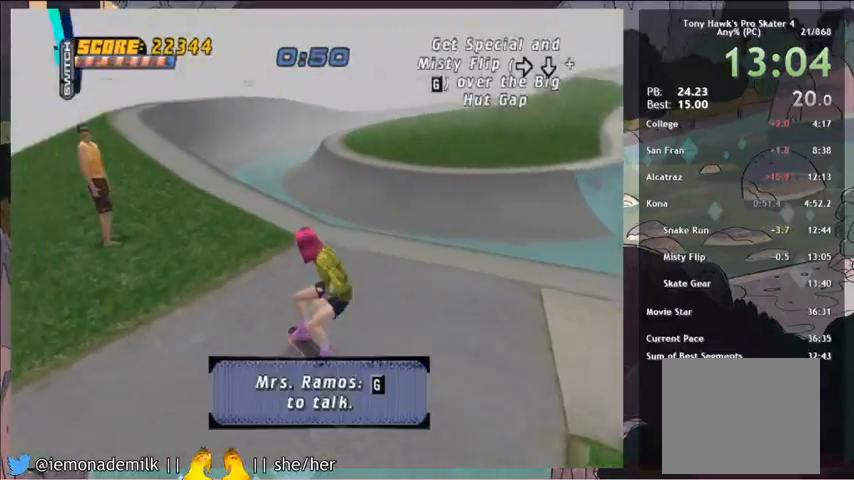
{"buttons": [], "left_stick": "center", "events": [[100, "DPAD_DOWN", "up"], [100, "DPAD_LEFT", "up"]]}
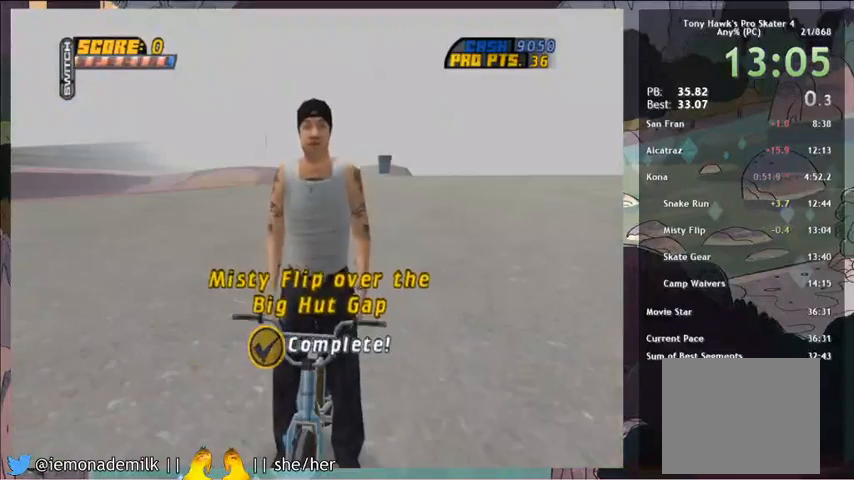
{"buttons": [], "left_stick": "center", "events": []}
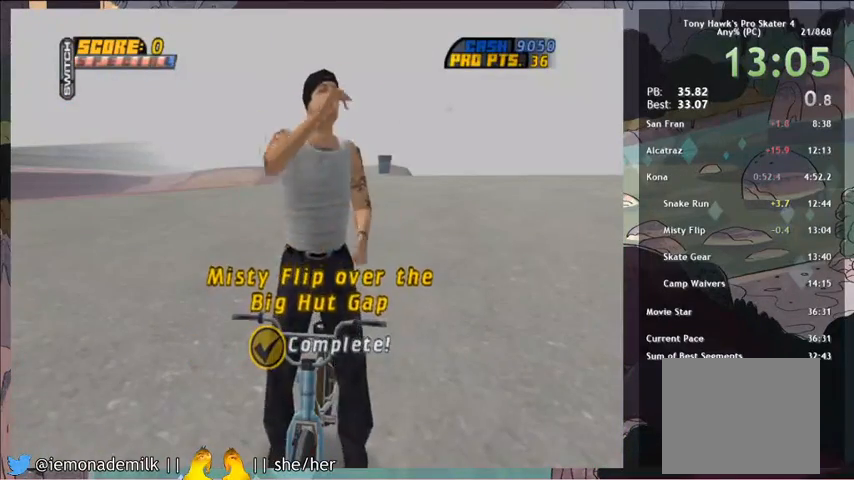
{"buttons": [], "left_stick": "center", "events": []}
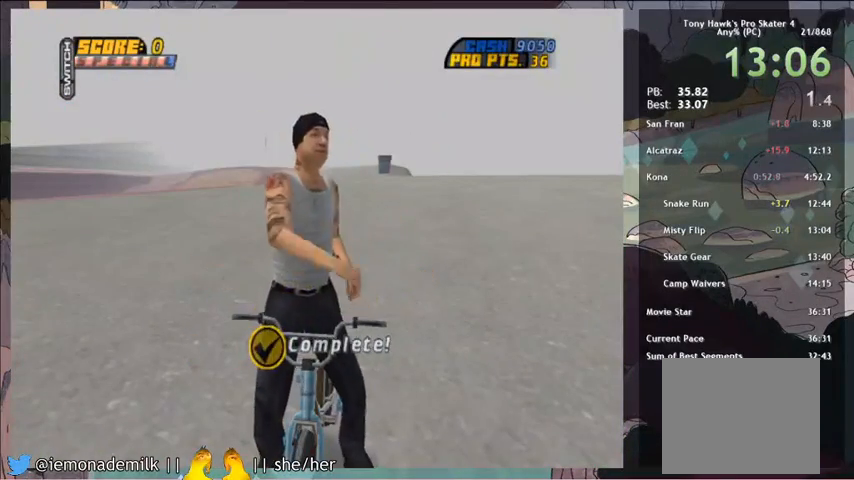
{"buttons": [], "left_stick": "center", "events": []}
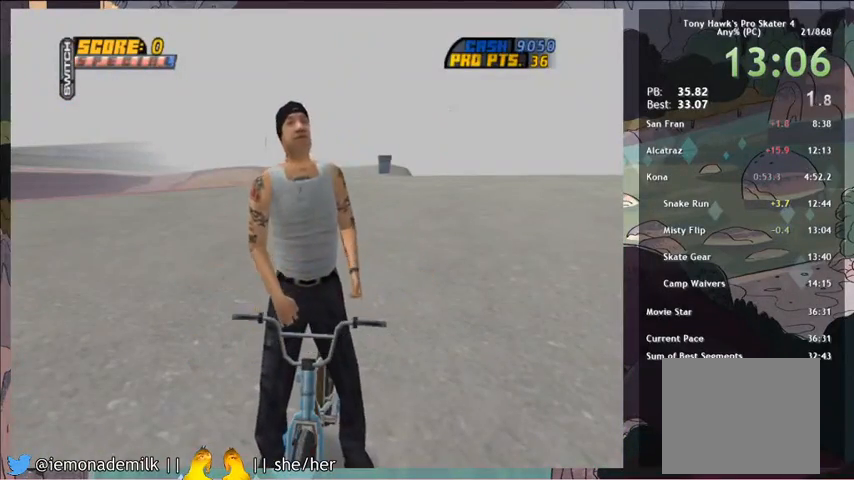
{"buttons": [], "left_stick": "center", "events": []}